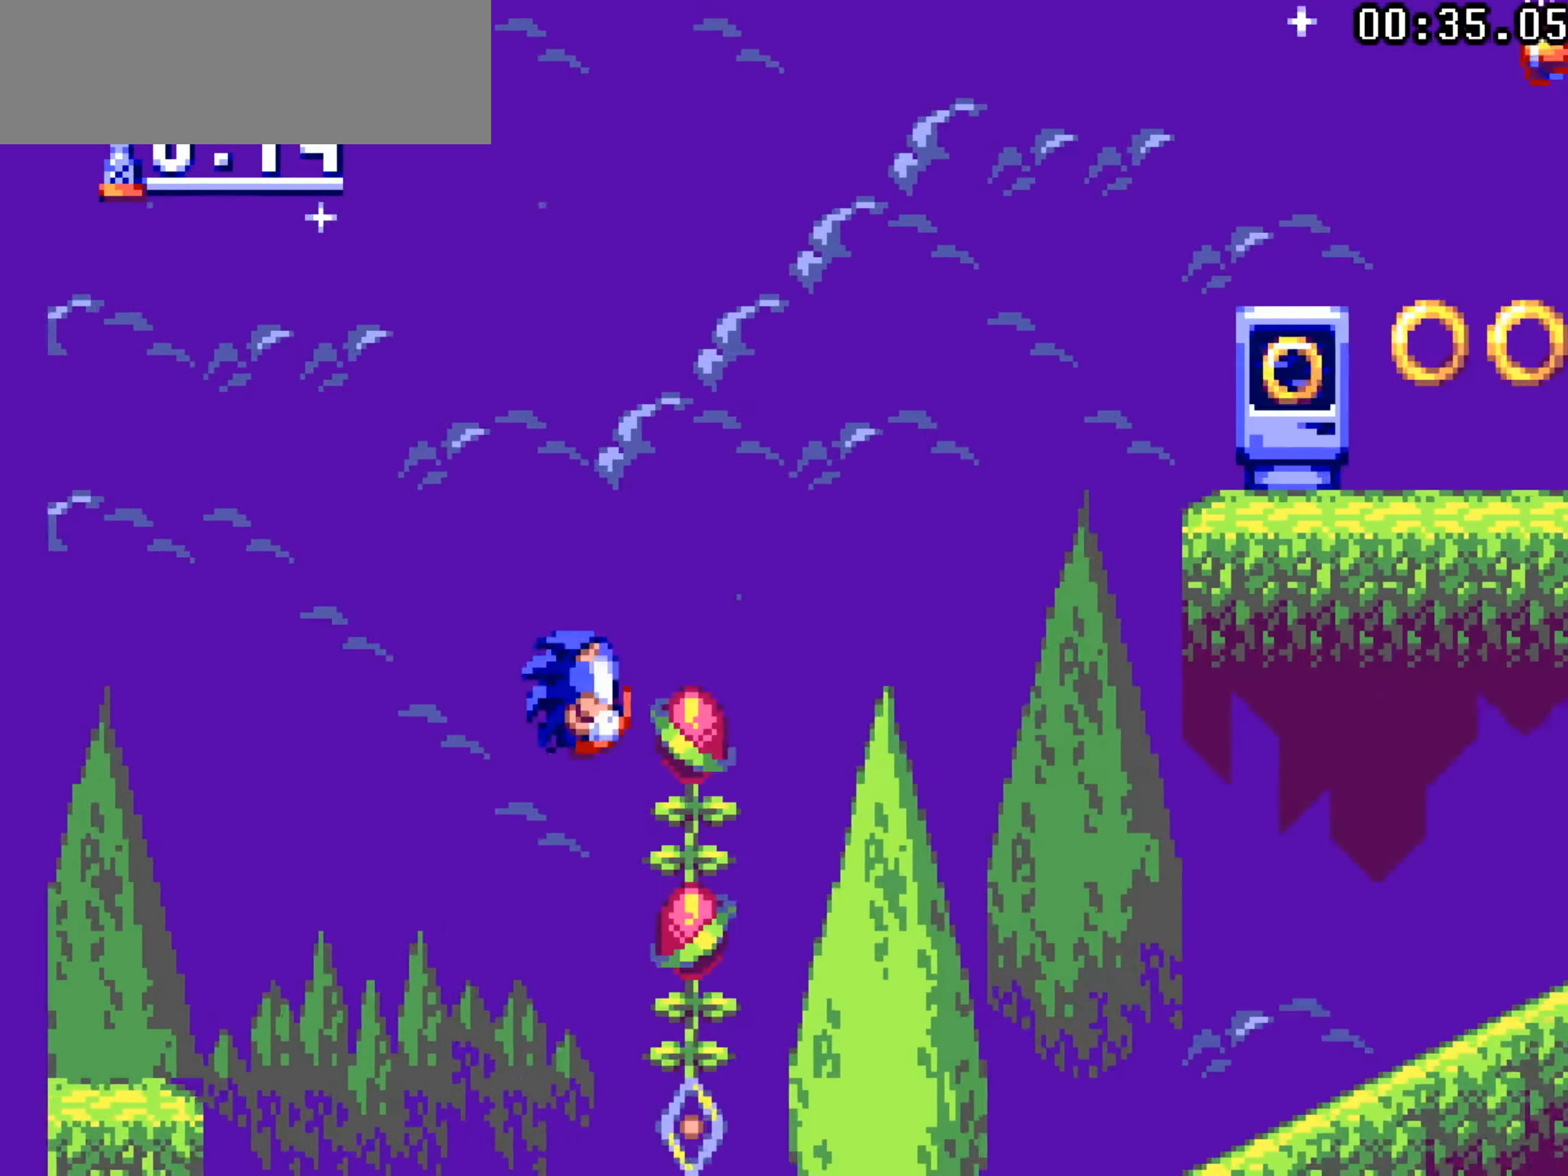
Gameplay with a controller; each line is a JSON object with the inputs held at the frame after it. "events" lists button and stick changes between this image and that frame as [ms after this image, input, new state], when the widget could be followed in between. Not read: A B L1 L2 L3 R3 X Y.
{"buttons": ["DPAD_RIGHT"], "left_stick": "center", "events": [[300, "DPAD_DOWN", "down"], [300, "DPAD_RIGHT", "up"], [383, "DPAD_DOWN", "up"], [383, "DPAD_RIGHT", "down"]]}
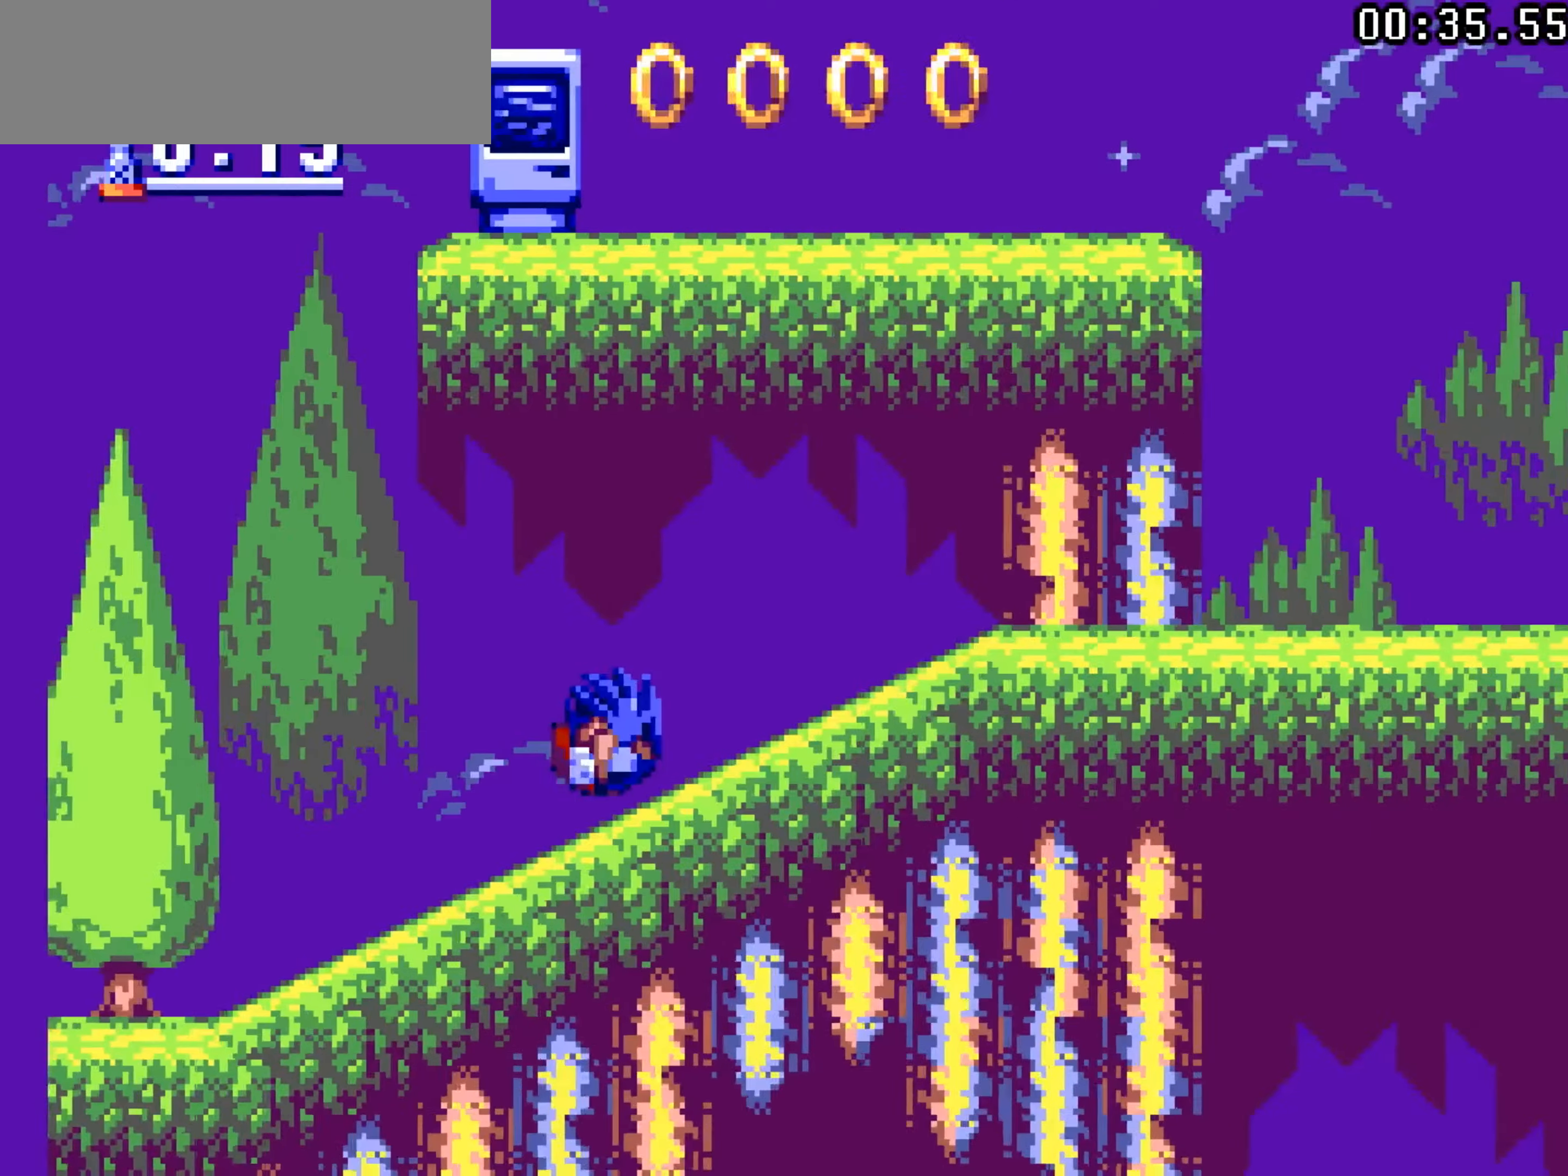
{"buttons": ["DPAD_RIGHT"], "left_stick": "center", "events": []}
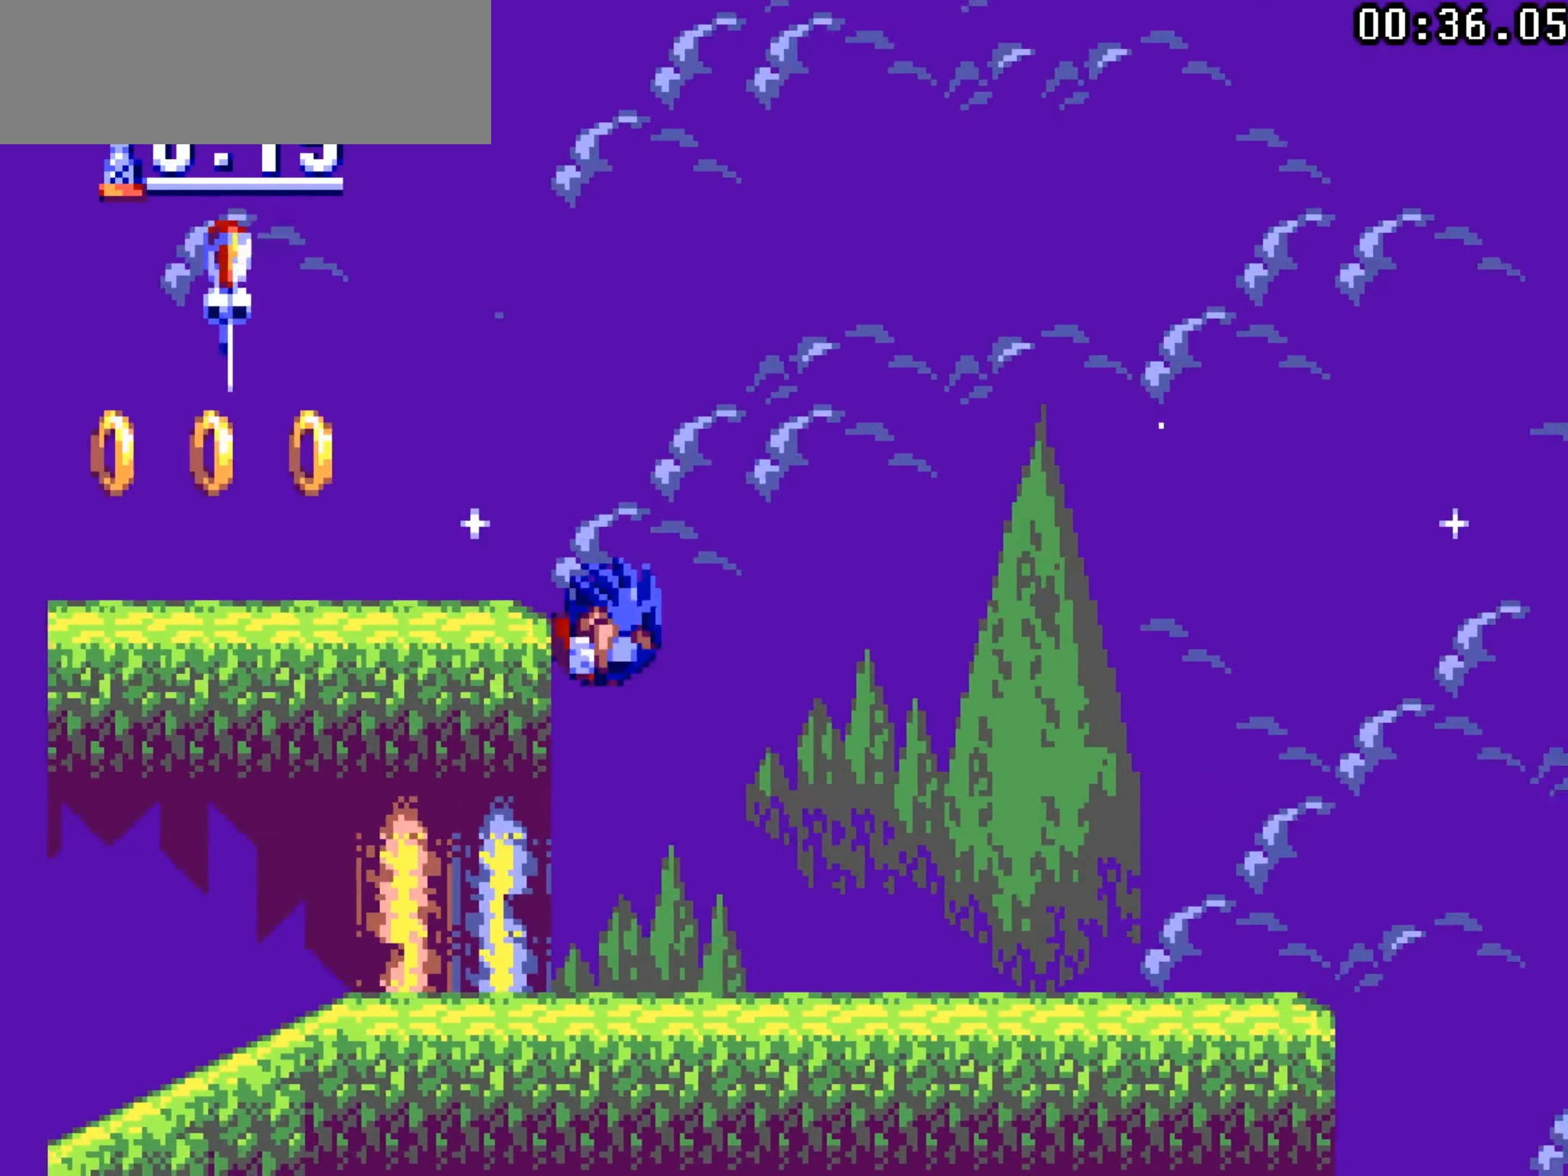
{"buttons": ["DPAD_RIGHT"], "left_stick": "center", "events": []}
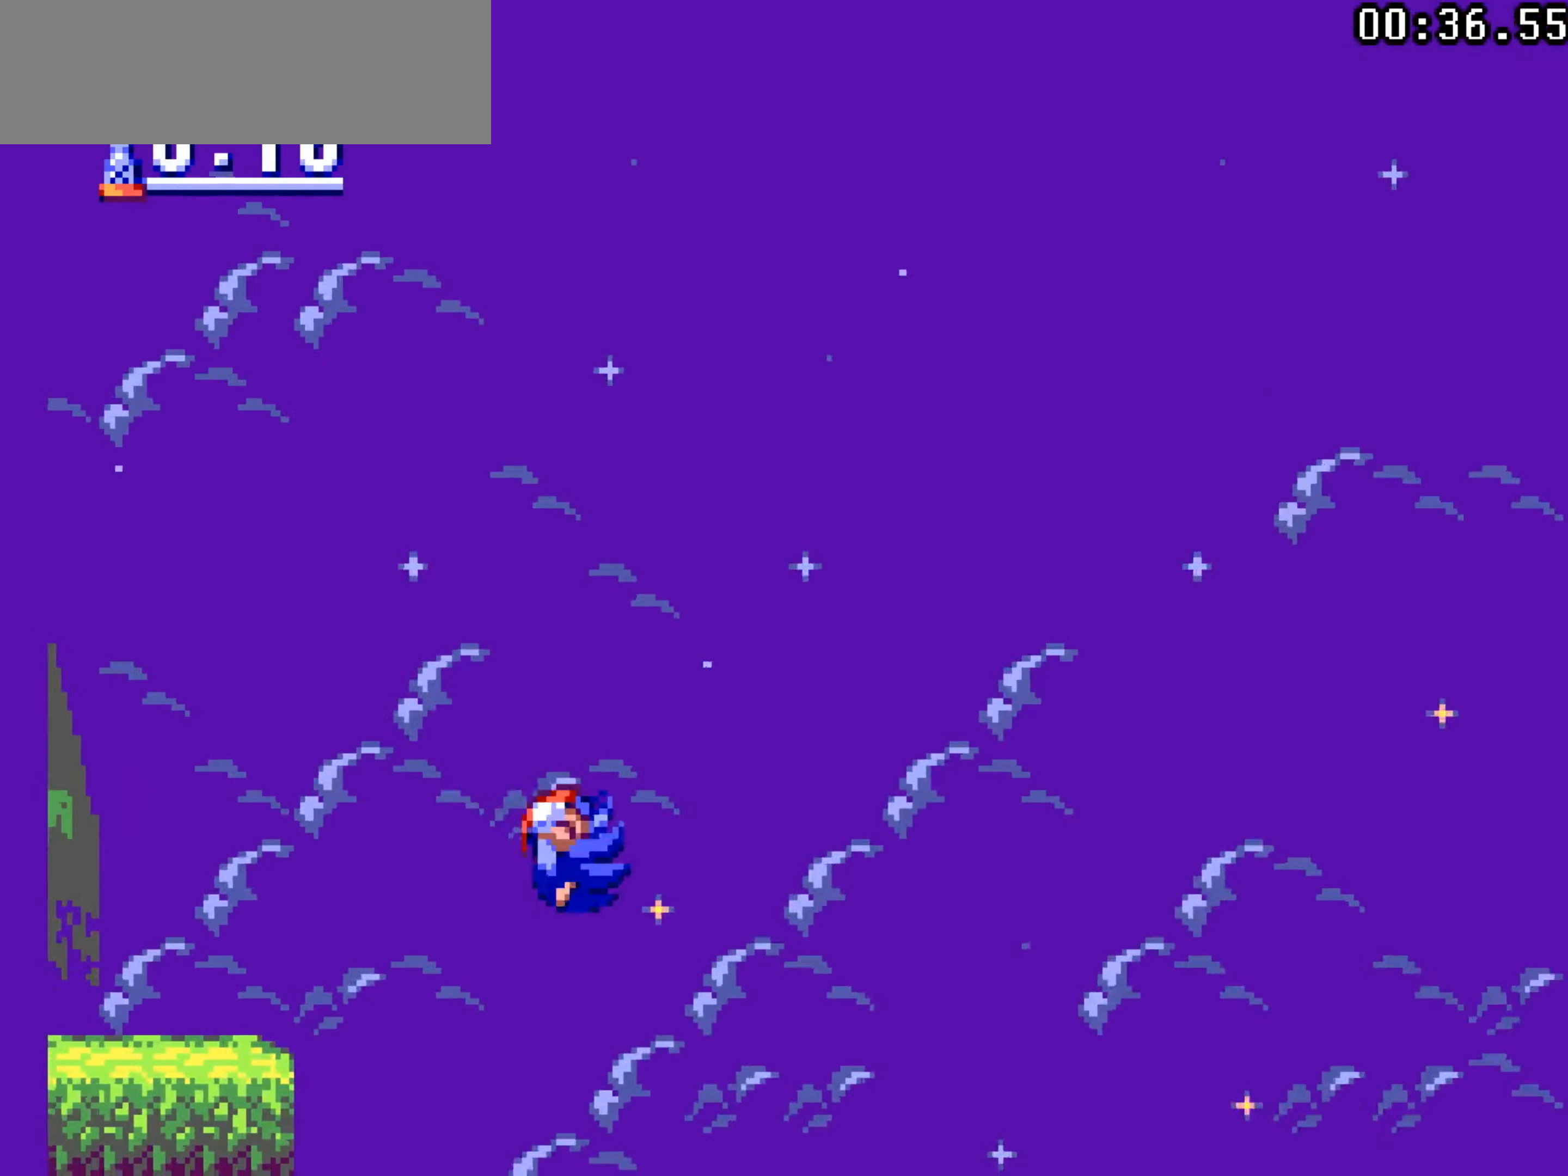
{"buttons": ["DPAD_RIGHT"], "left_stick": "center", "events": [[50, "DPAD_DOWN", "down"], [50, "DPAD_RIGHT", "up"], [433, "DPAD_DOWN", "up"], [450, "DPAD_RIGHT", "down"]]}
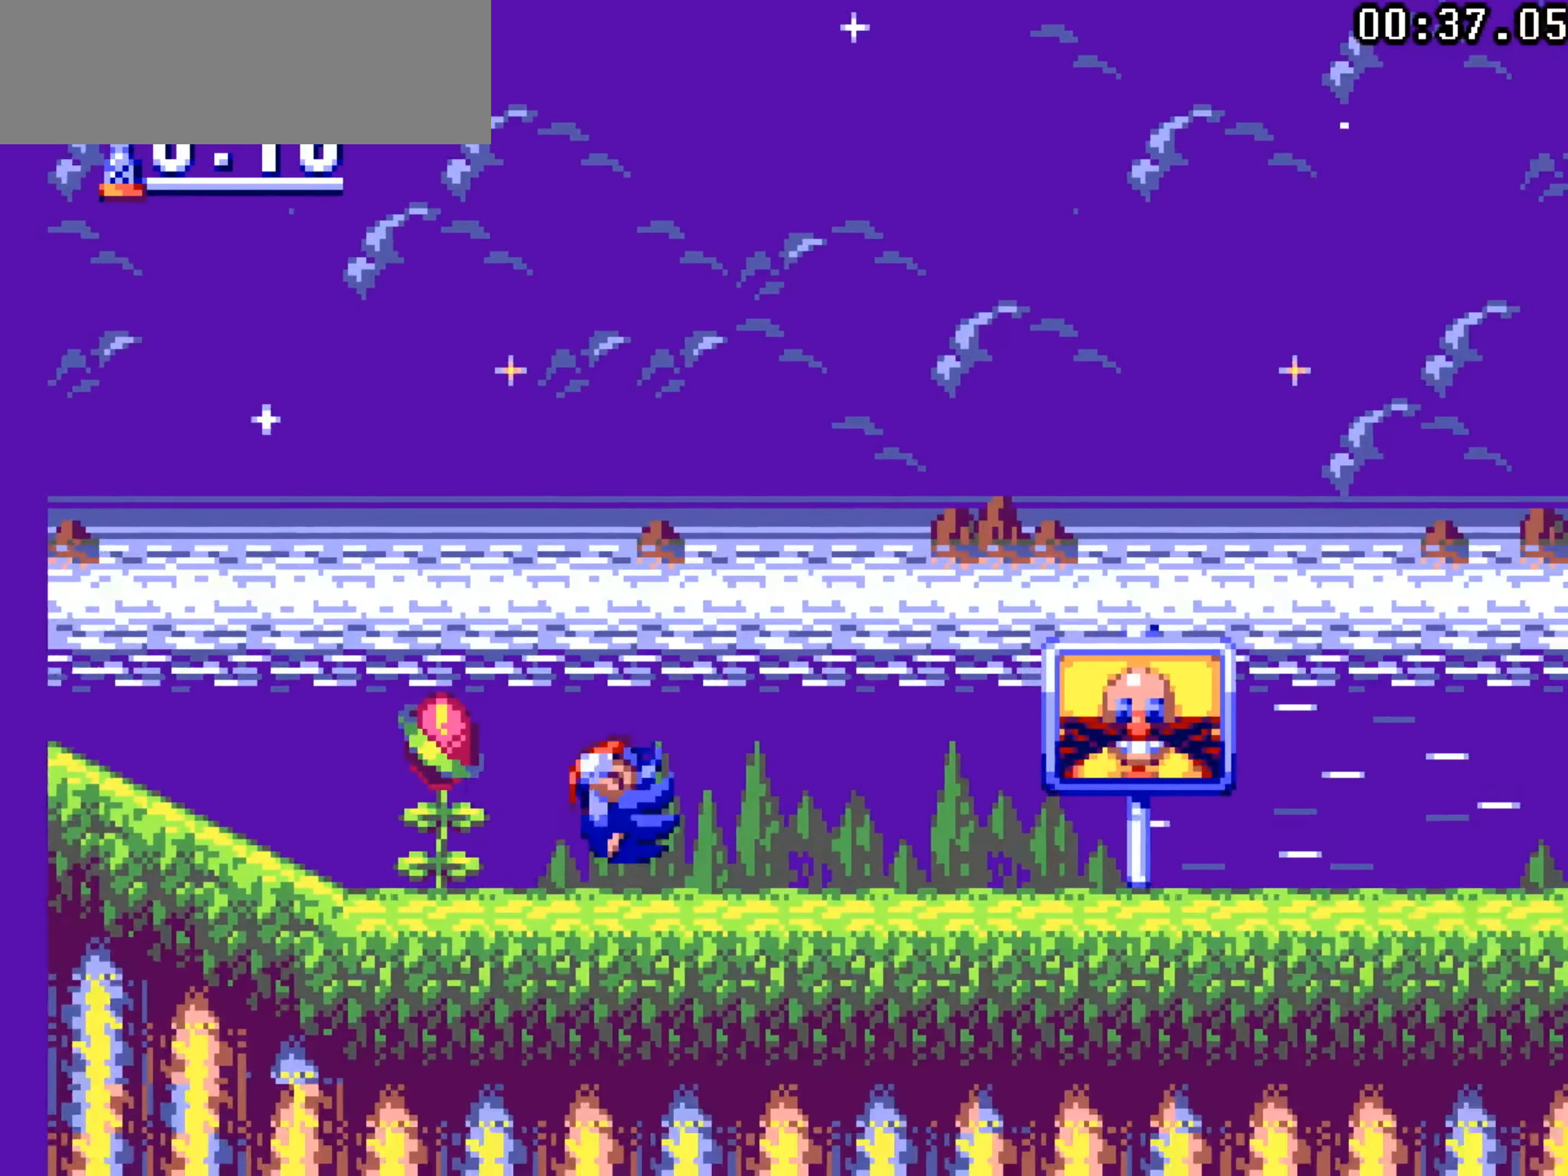
{"buttons": ["DPAD_RIGHT"], "left_stick": "center", "events": []}